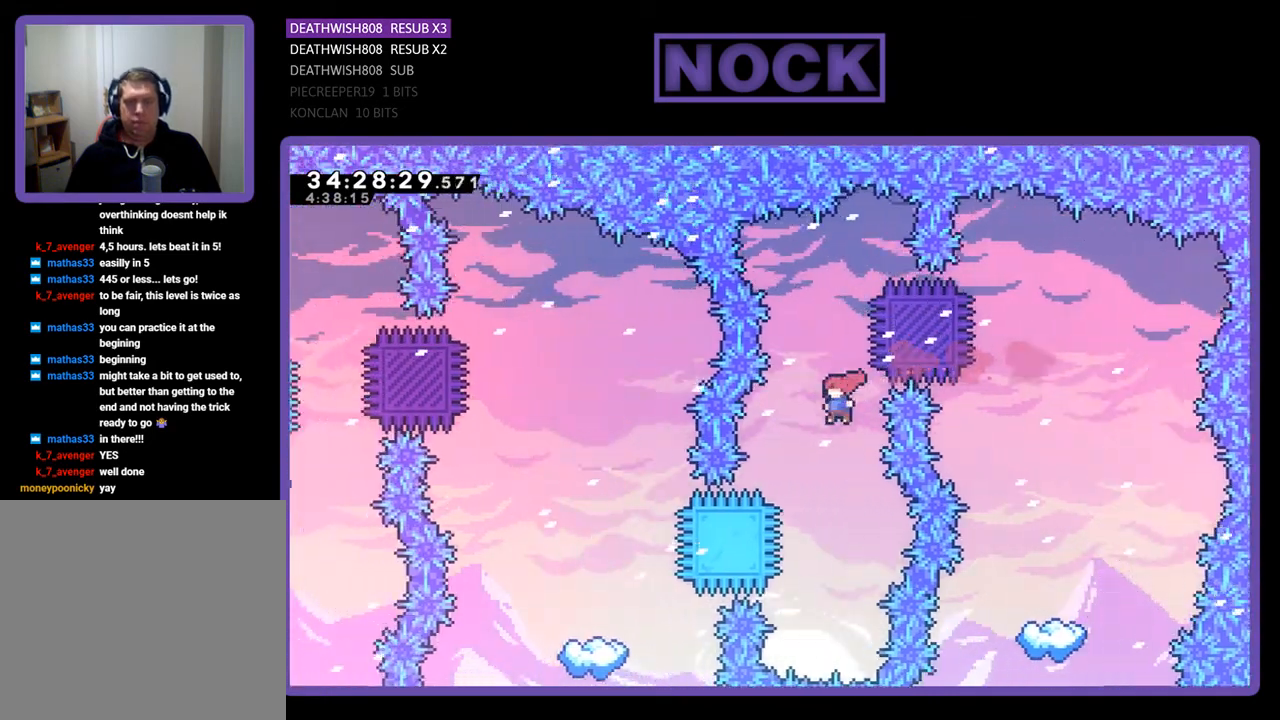
Gameplay with a controller (PlayStation layout); each line is a JSON object with the inputs held at the frame after it. "events" lists button and stick changes between this image and that frame as [ms after this image, input, new state], when the widget could be followed in between. Not read: left_stick right_stick.
{"buttons": ["CIRCLE", "R2", "DPAD_LEFT"], "events": [[33, "DPAD_RIGHT", "down"], [200, "DPAD_RIGHT", "up"], [333, "CIRCLE", "down"], [333, "DPAD_LEFT", "down"]]}
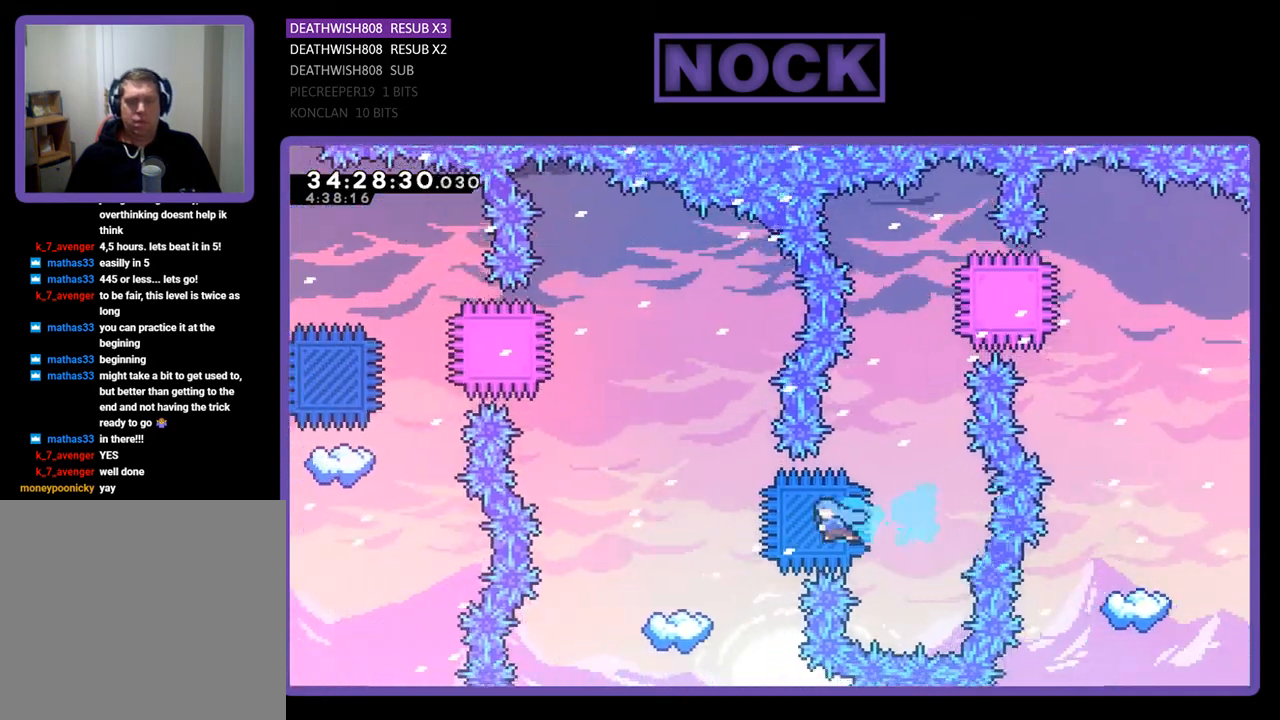
{"buttons": ["R2"], "events": [[167, "CIRCLE", "up"], [233, "DPAD_LEFT", "up"]]}
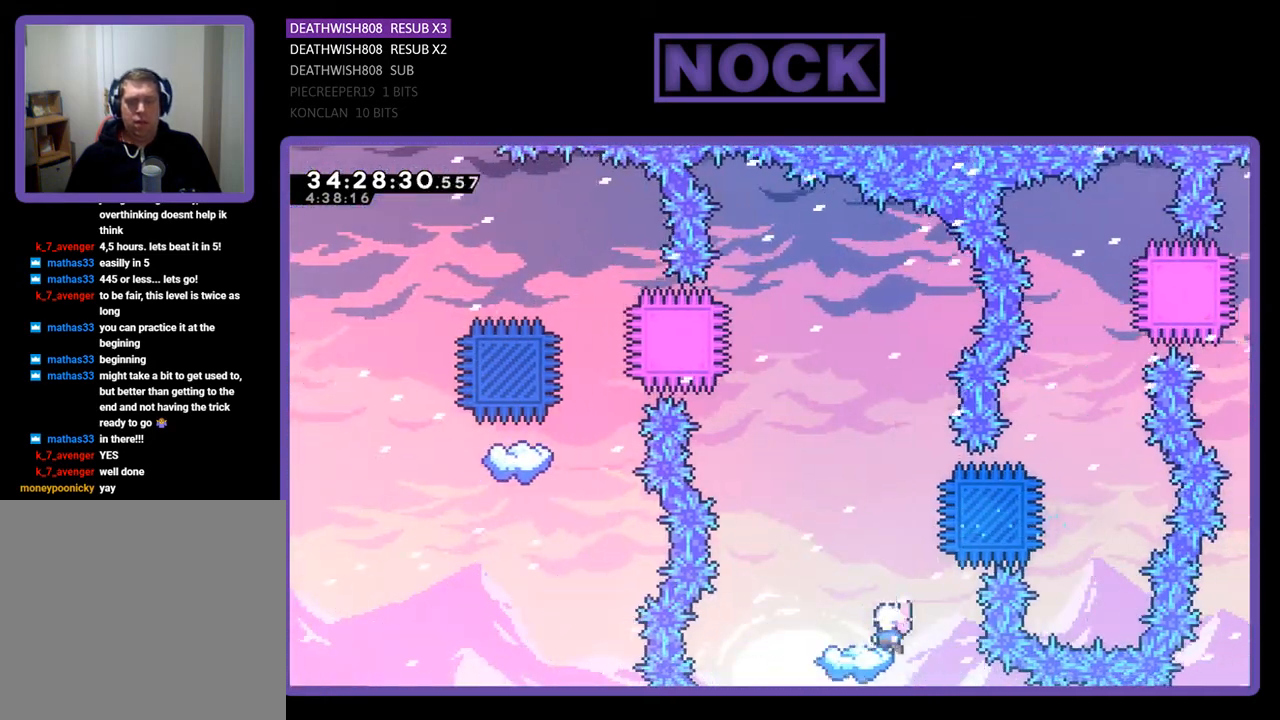
{"buttons": ["R2"], "events": [[33, "DPAD_LEFT", "down"], [167, "DPAD_LEFT", "up"]]}
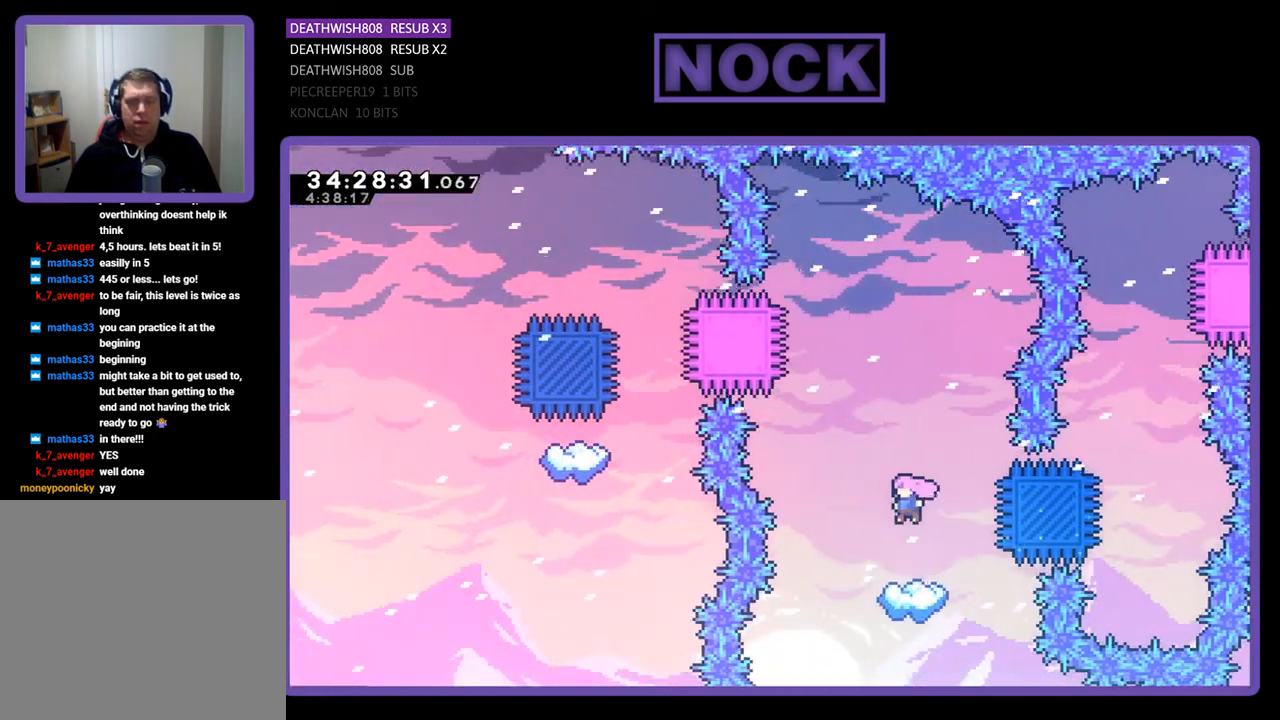
{"buttons": ["R2"], "events": []}
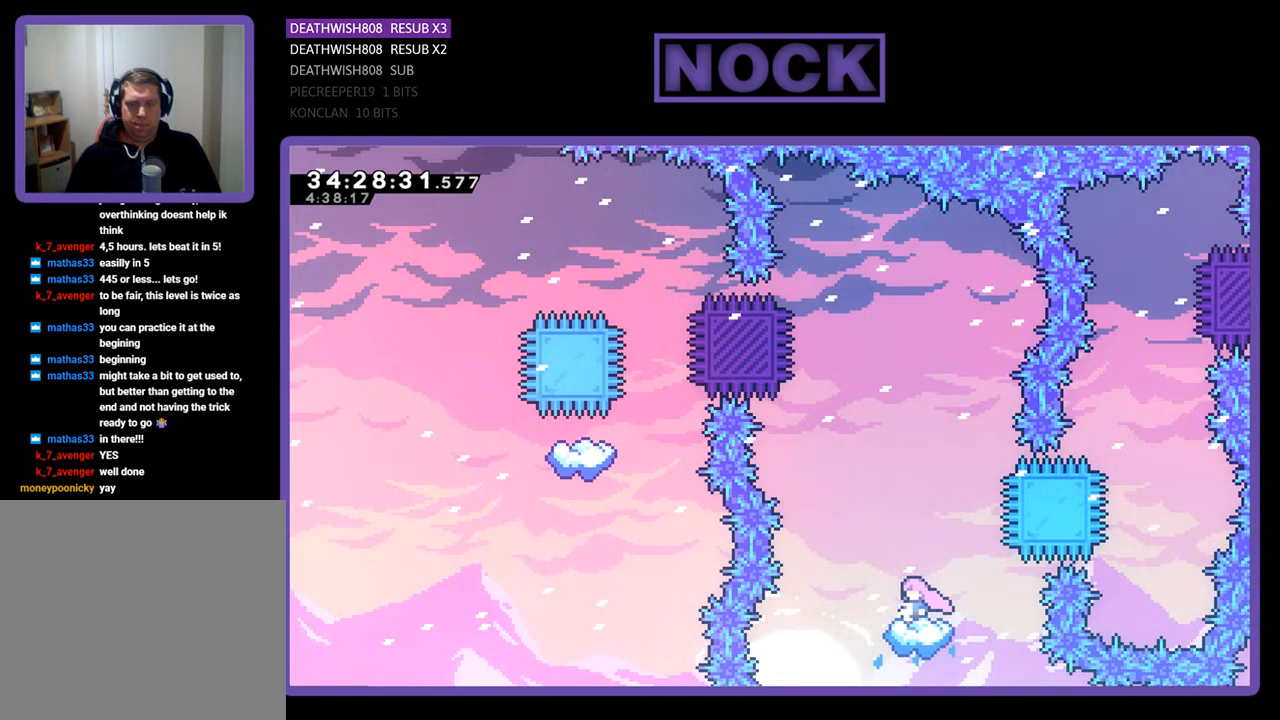
{"buttons": ["CROSS", "R2"], "events": [[100, "CROSS", "down"]]}
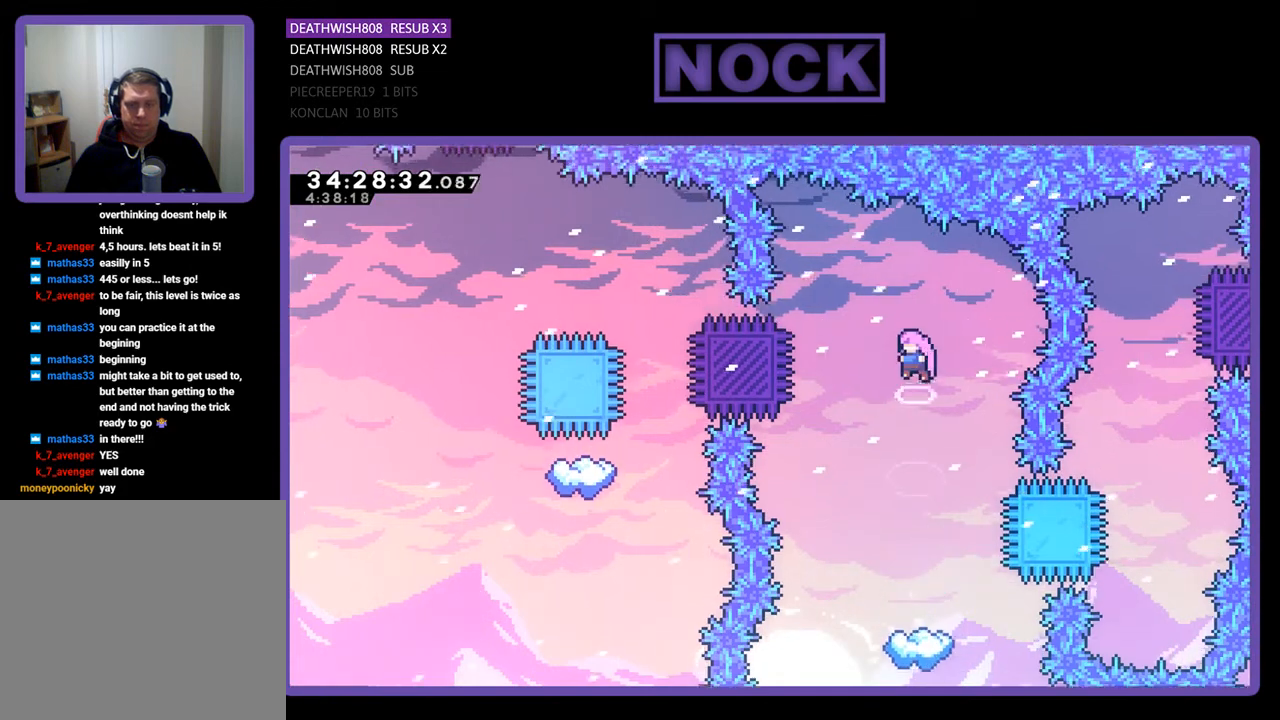
{"buttons": ["R2"], "events": [[133, "DPAD_LEFT", "down"], [267, "CROSS", "up"], [267, "DPAD_LEFT", "up"]]}
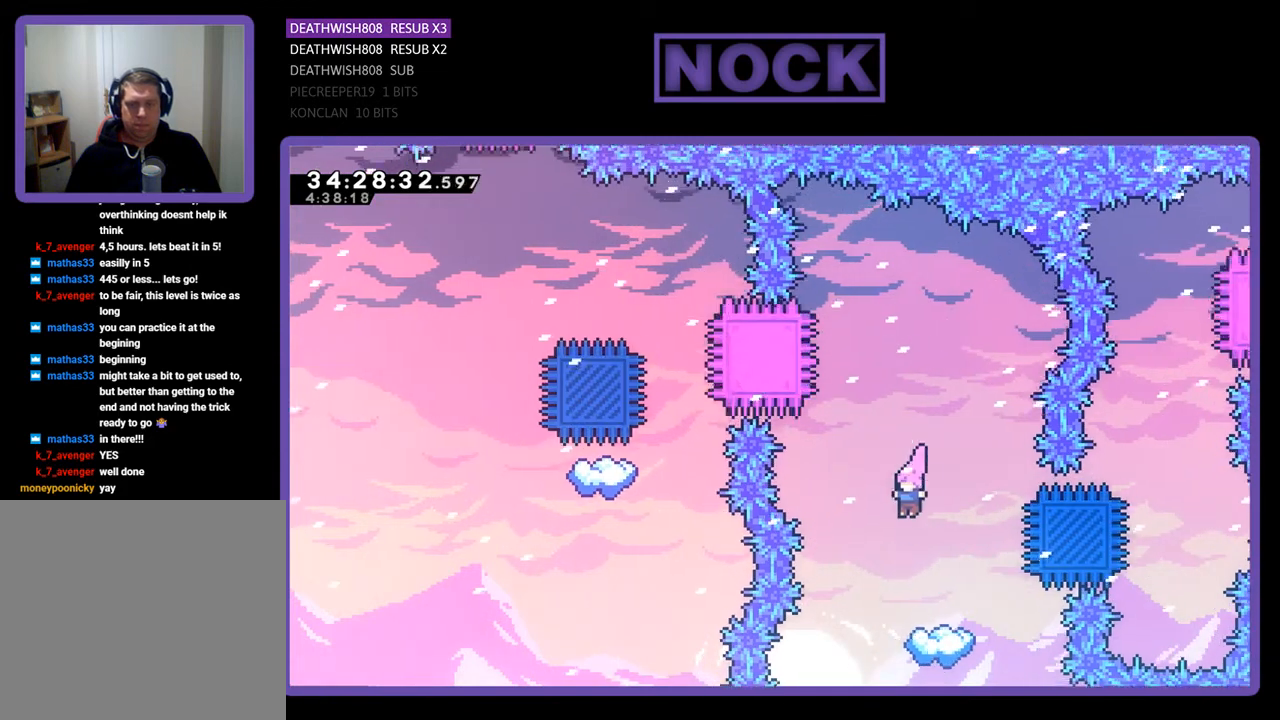
{"buttons": ["R2"], "events": []}
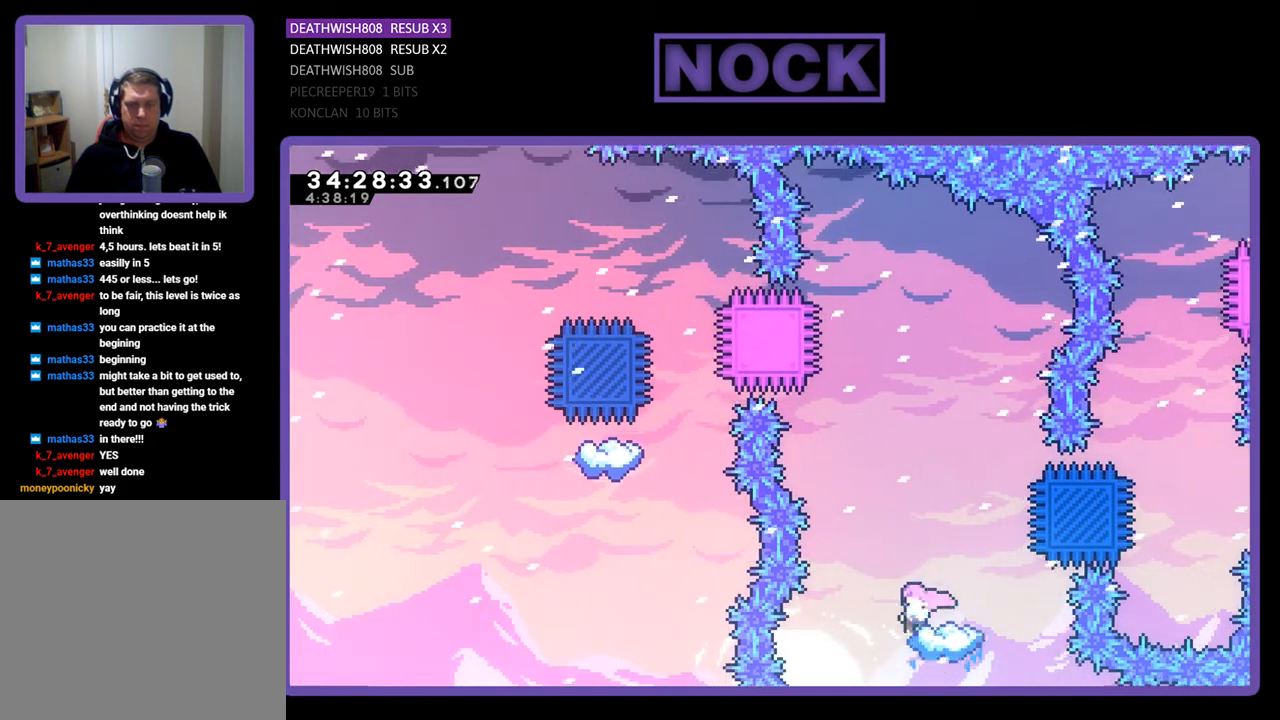
{"buttons": ["CROSS", "R2"], "events": [[100, "CROSS", "down"]]}
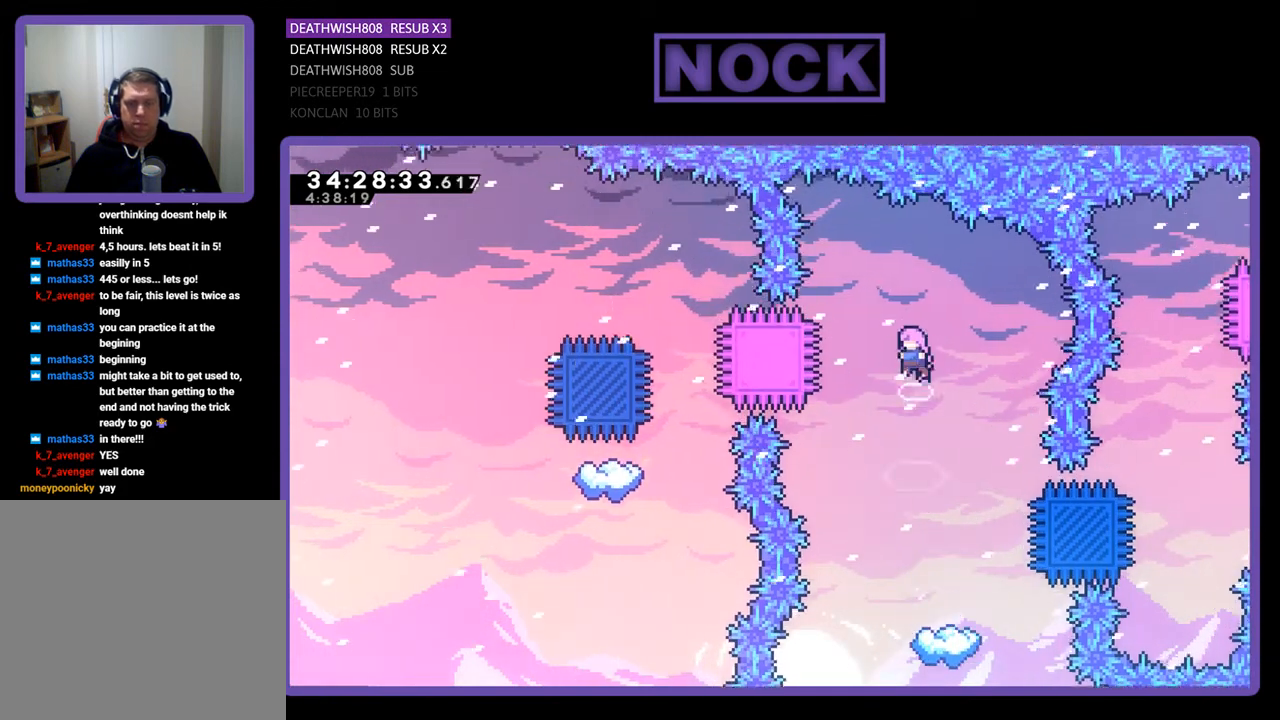
{"buttons": ["R2"], "events": [[333, "CROSS", "up"]]}
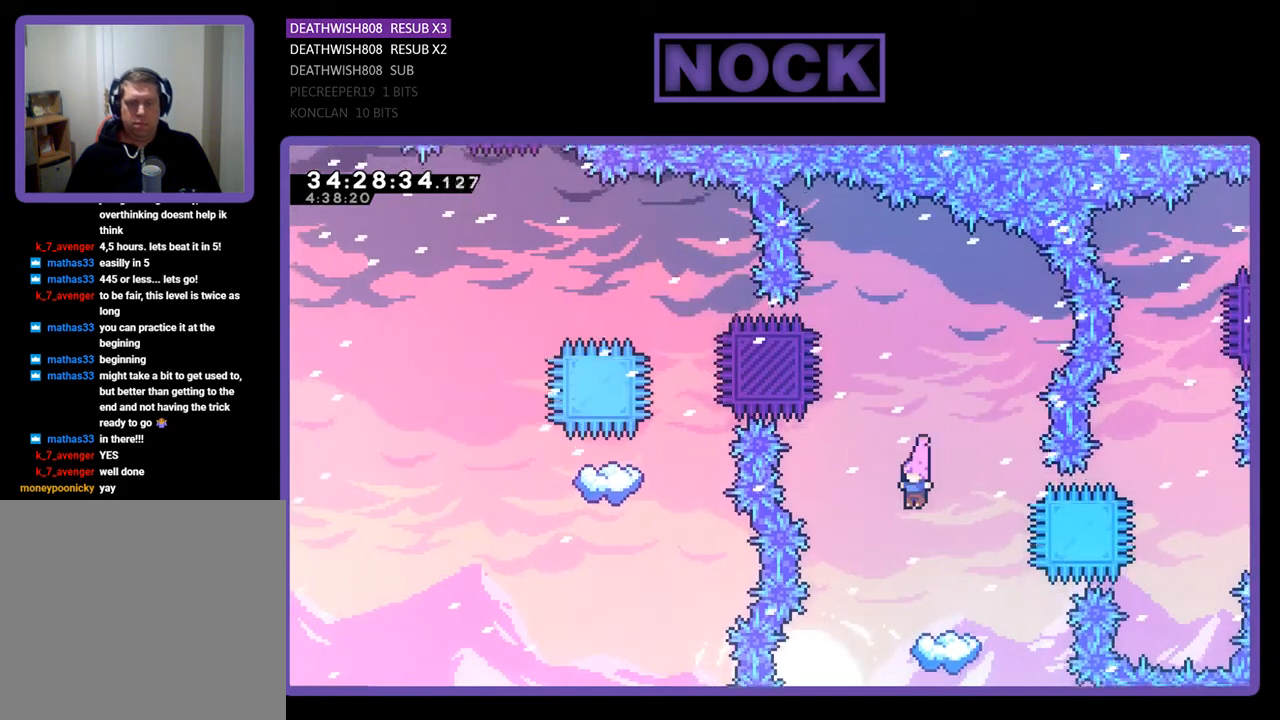
{"buttons": ["CROSS", "R2"], "events": [[500, "CROSS", "down"]]}
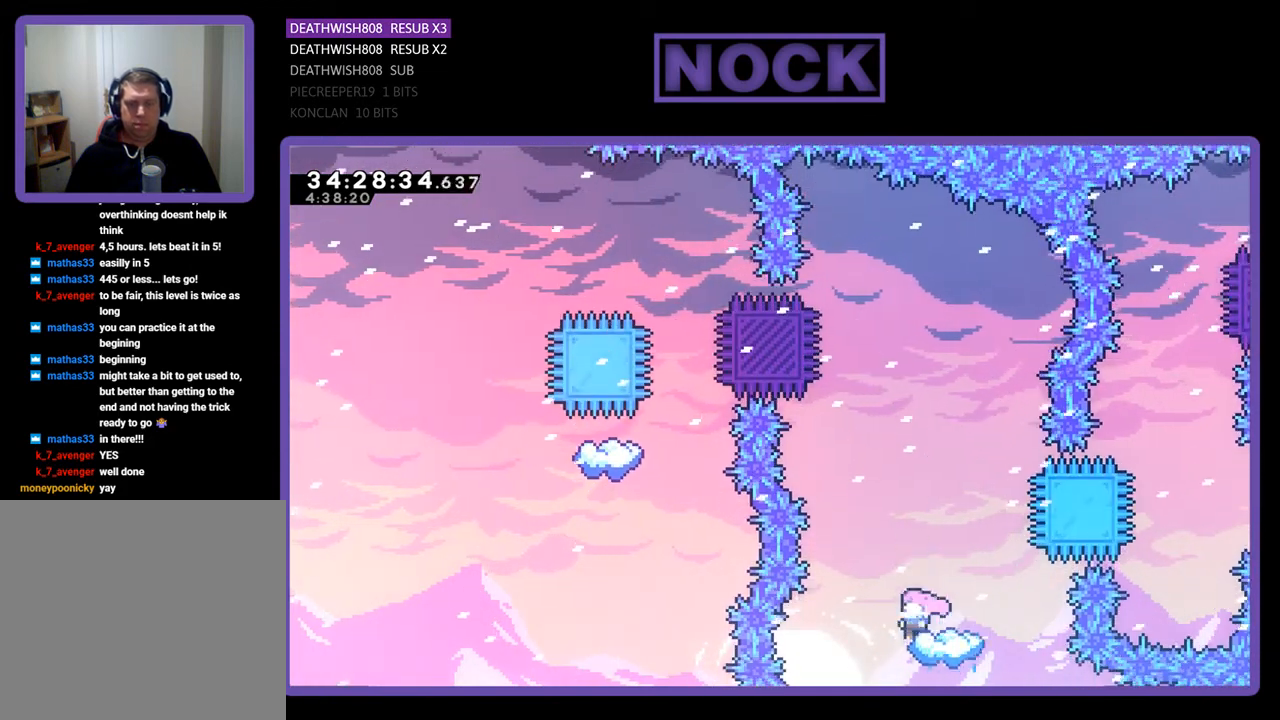
{"buttons": ["CIRCLE", "R2", "DPAD_LEFT"], "events": [[433, "CROSS", "up"], [433, "DPAD_LEFT", "down"], [500, "CIRCLE", "down"]]}
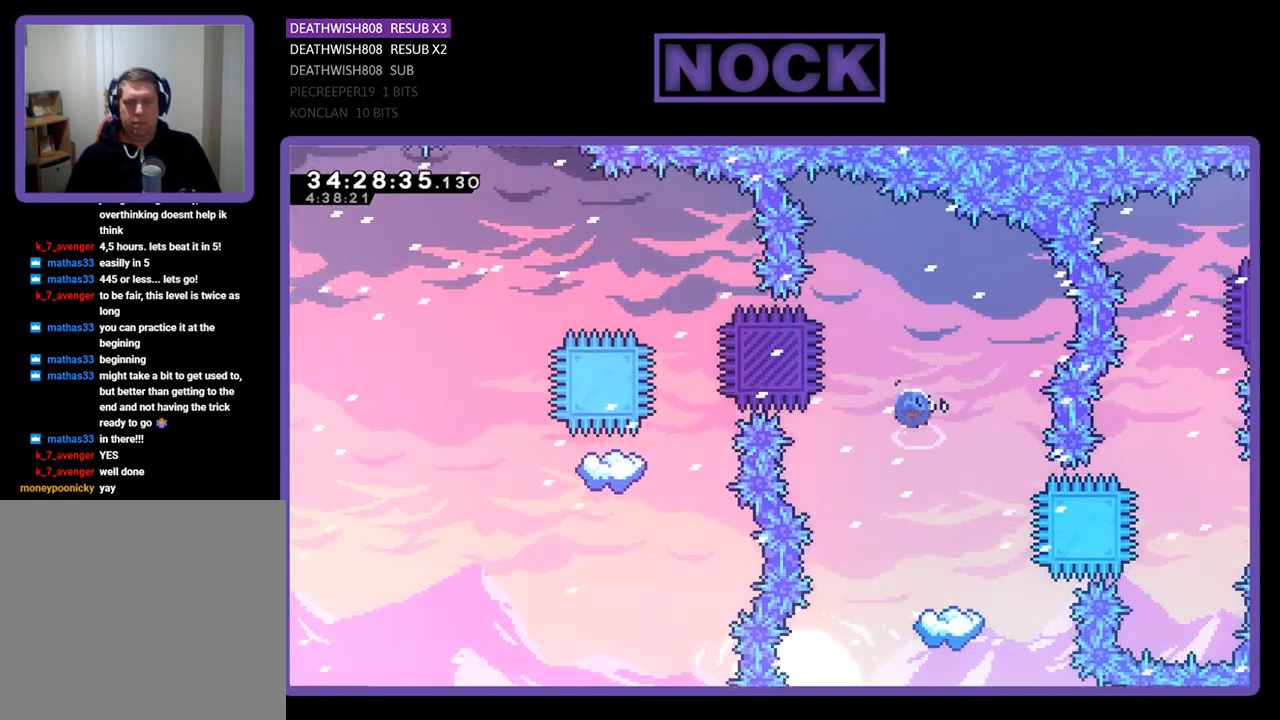
{"buttons": ["R2"], "events": [[367, "DPAD_LEFT", "up"], [400, "CIRCLE", "up"]]}
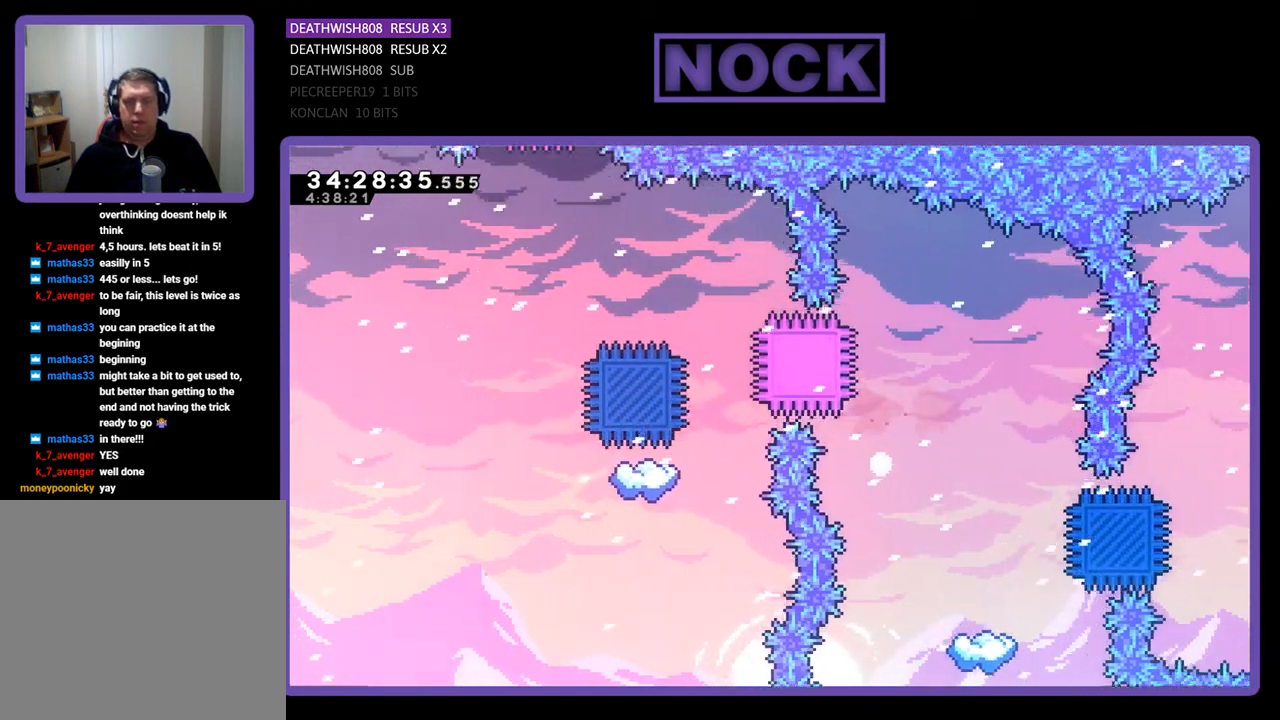
{"buttons": [], "events": [[133, "R2", "up"]]}
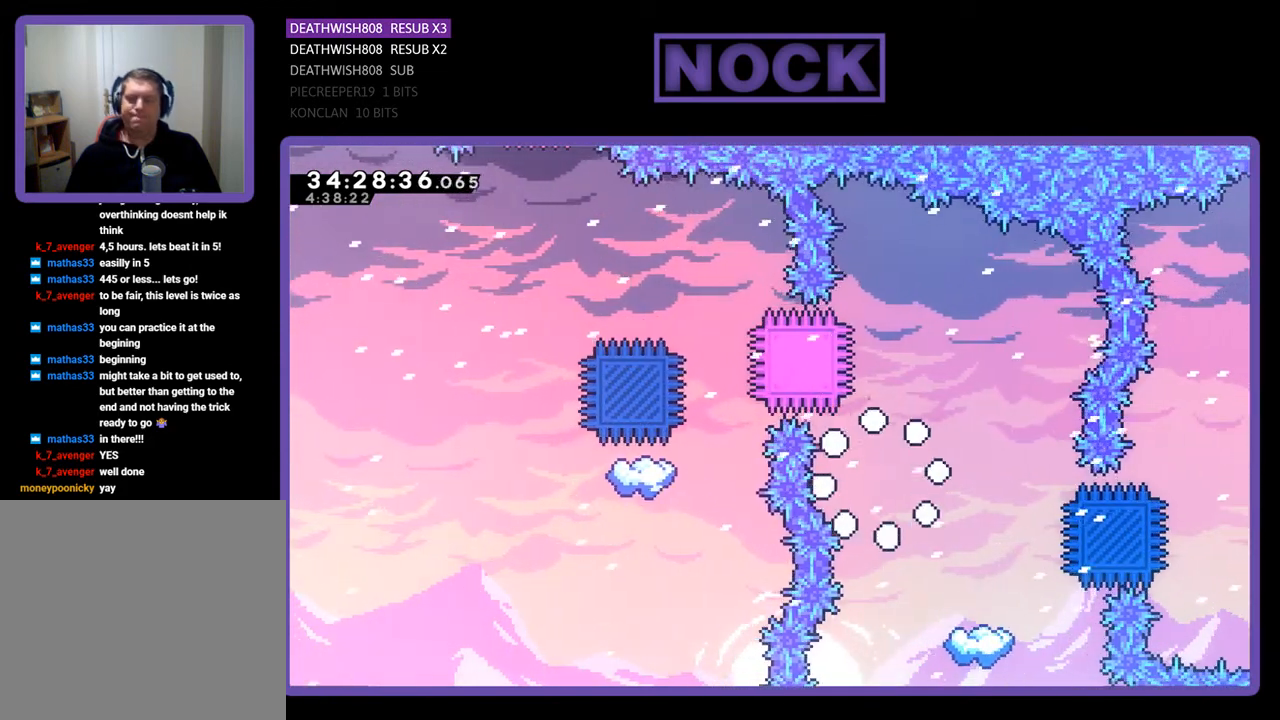
{"buttons": [], "events": []}
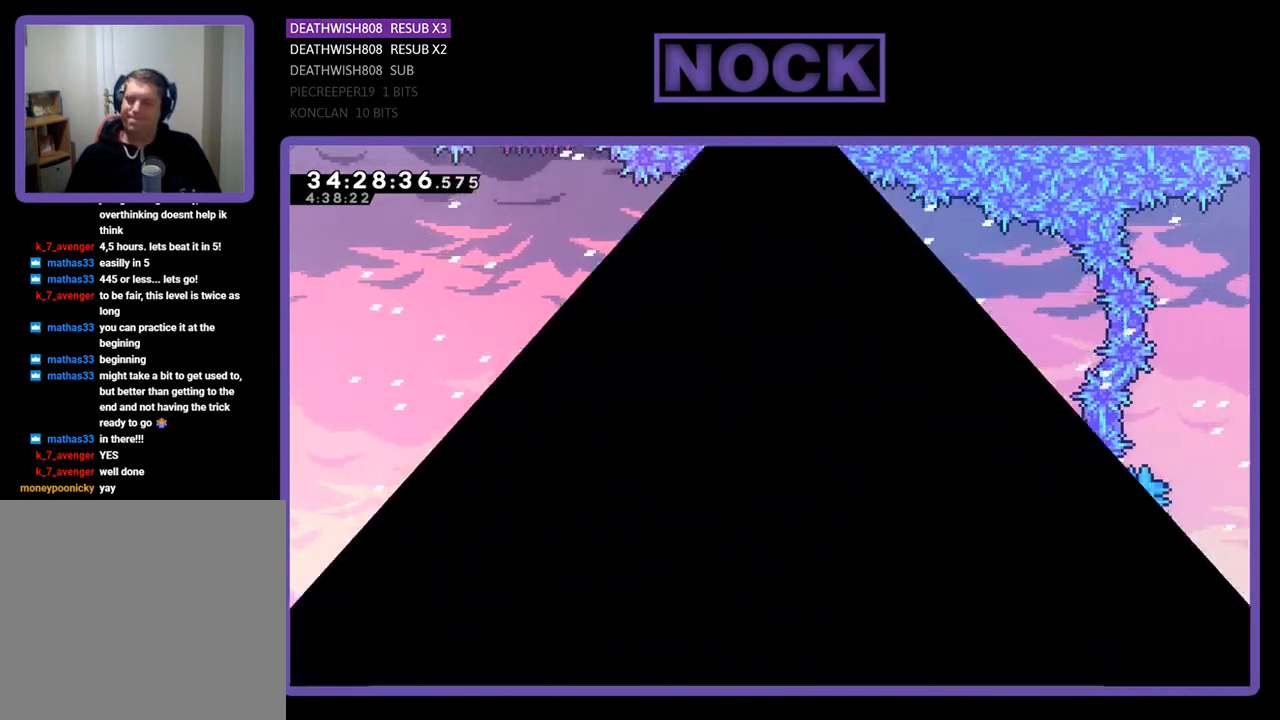
{"buttons": ["R2"], "events": [[267, "R2", "down"]]}
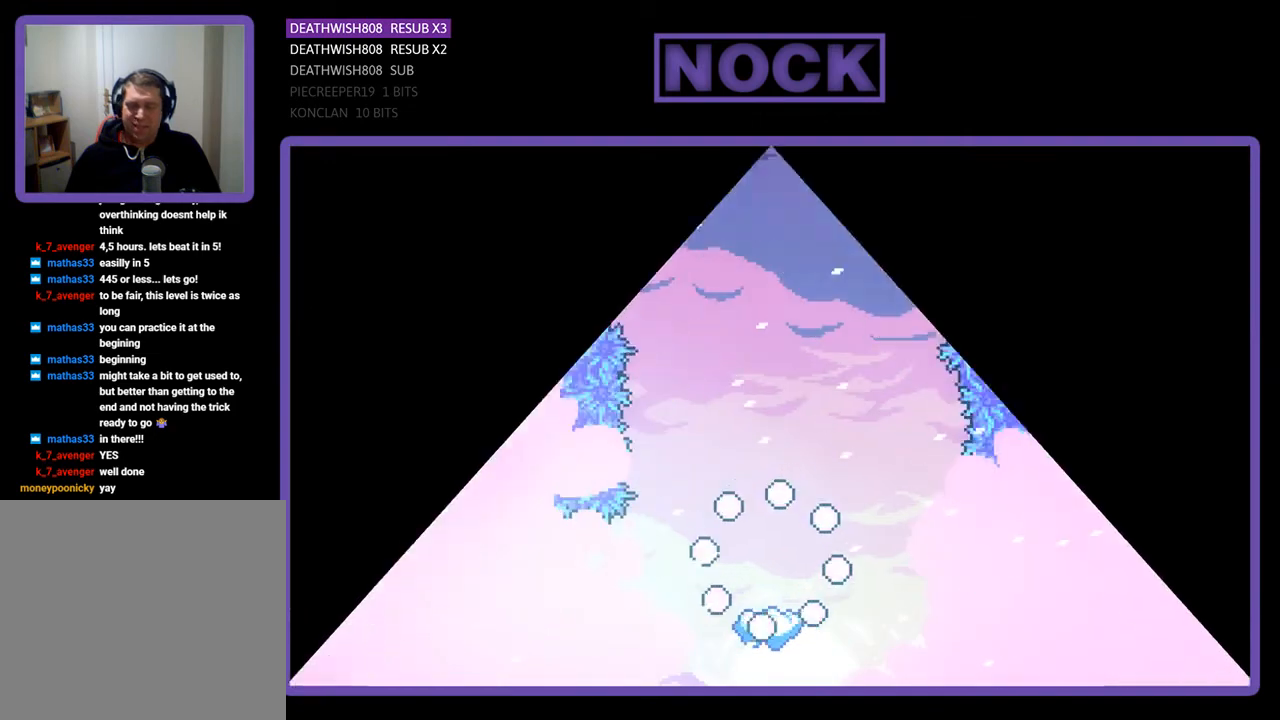
{"buttons": ["R2"], "events": []}
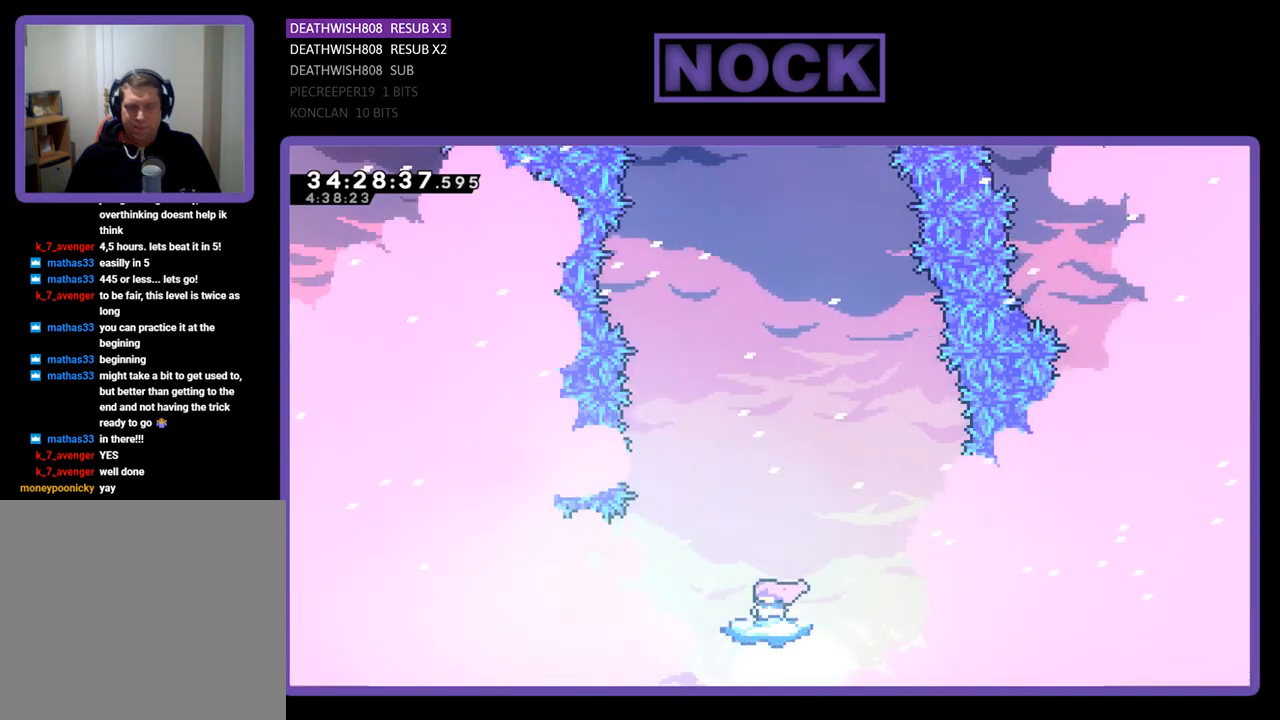
{"buttons": ["CROSS", "R2"], "events": [[400, "CROSS", "down"]]}
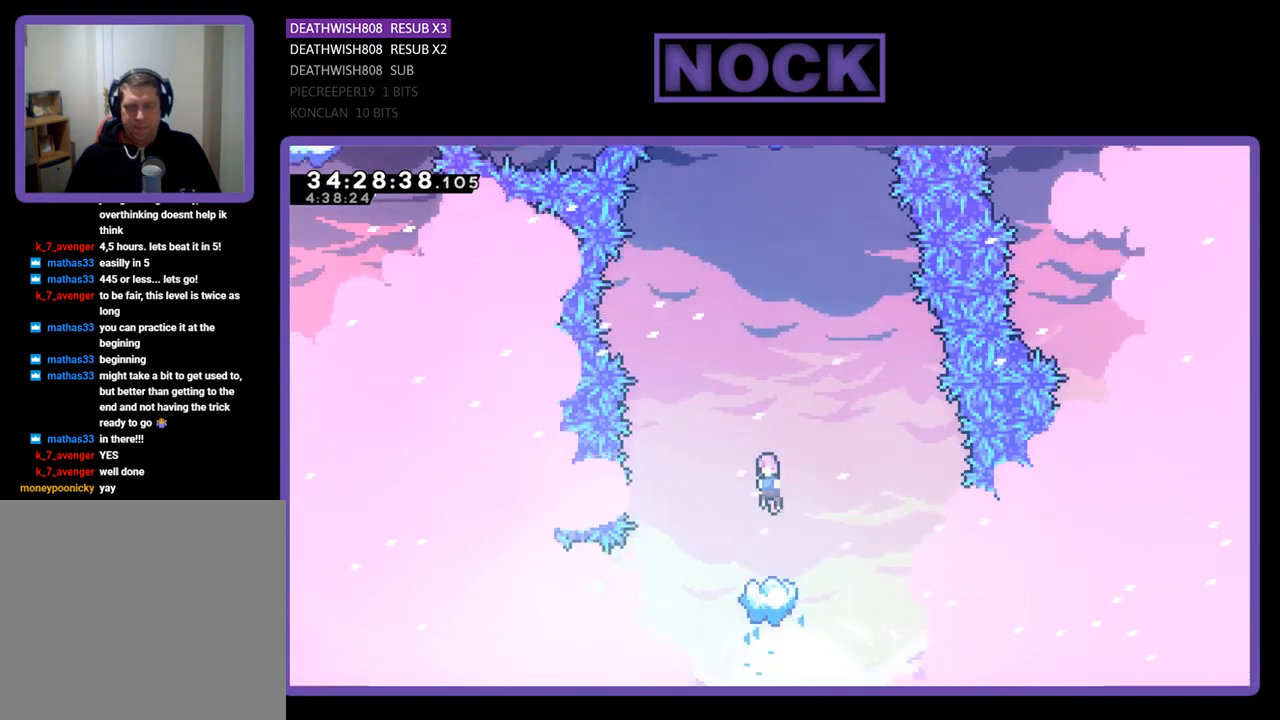
{"buttons": ["CROSS", "R2"], "events": []}
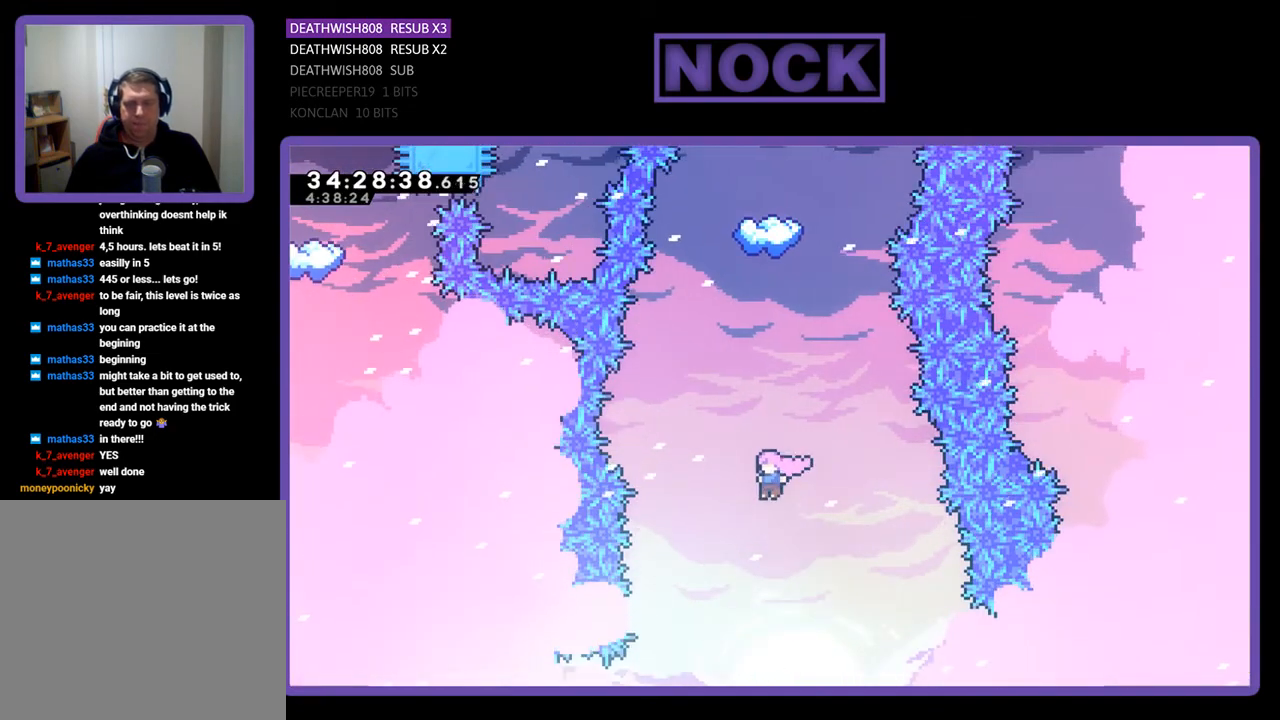
{"buttons": ["R2"], "events": [[133, "CROSS", "up"]]}
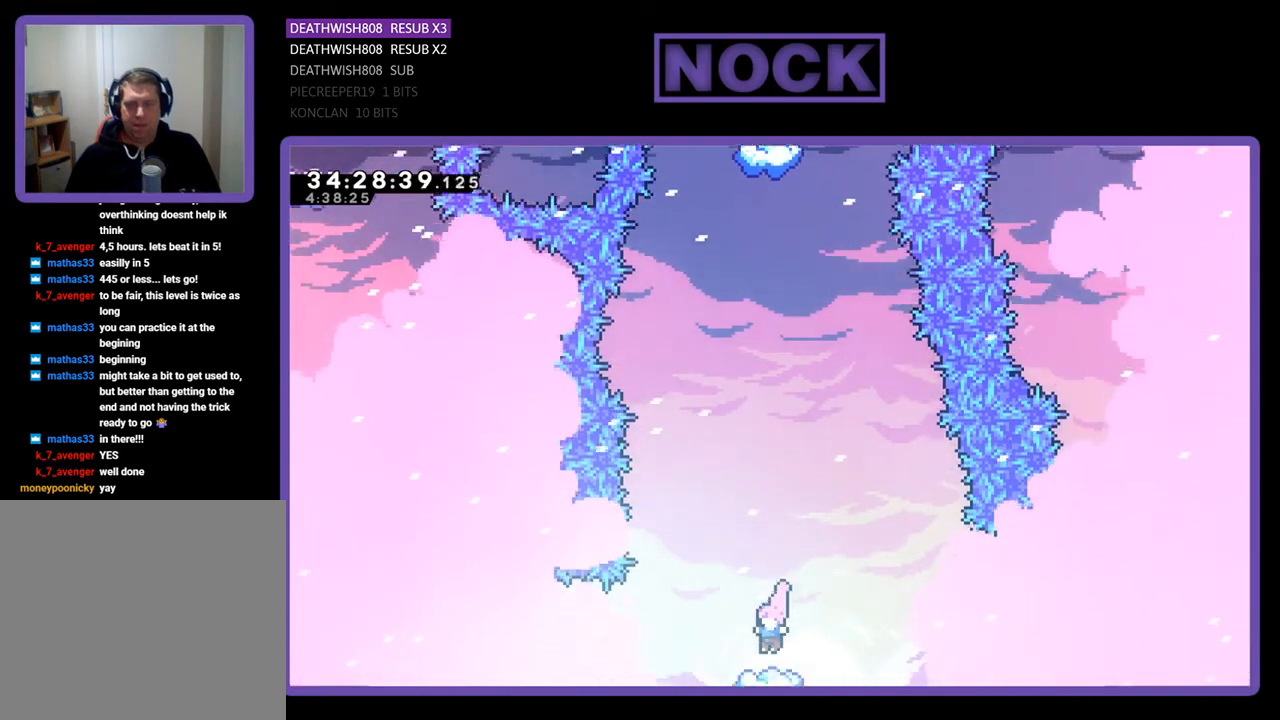
{"buttons": ["CROSS", "R2"], "events": [[400, "CROSS", "down"]]}
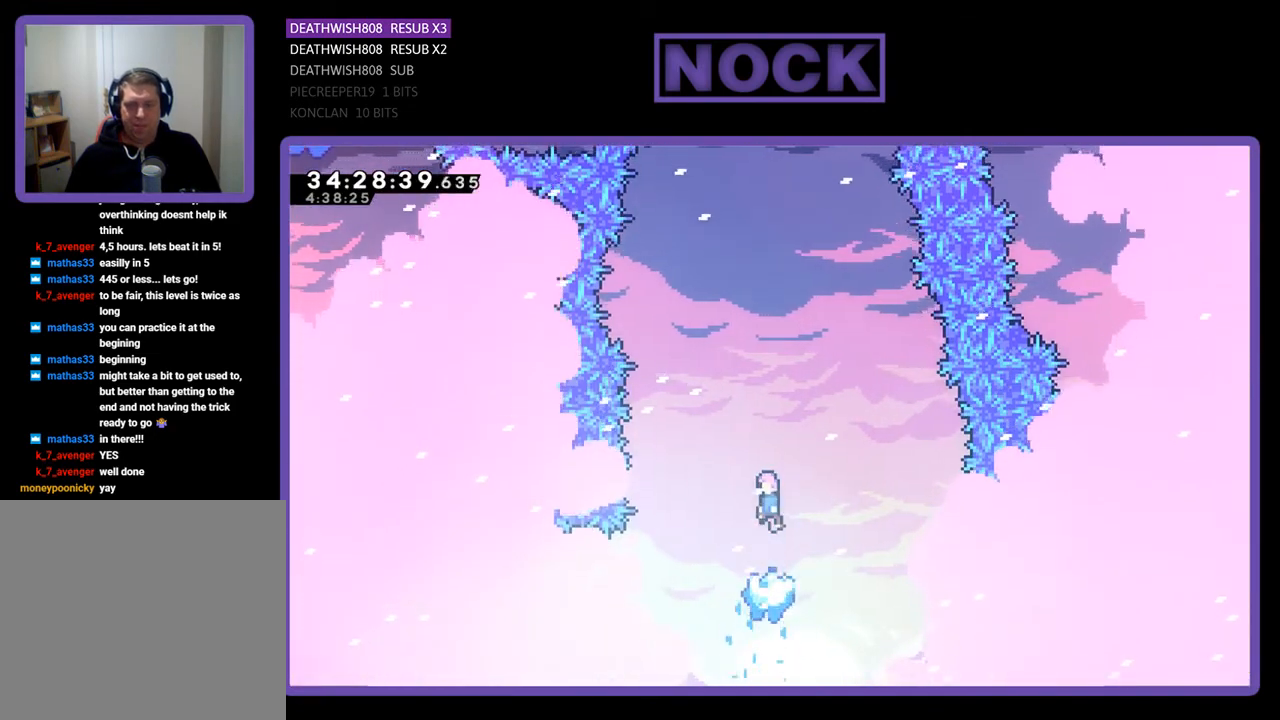
{"buttons": ["CIRCLE", "R2", "DPAD_UP"], "events": [[233, "DPAD_UP", "down"], [333, "CROSS", "up"], [433, "CIRCLE", "down"]]}
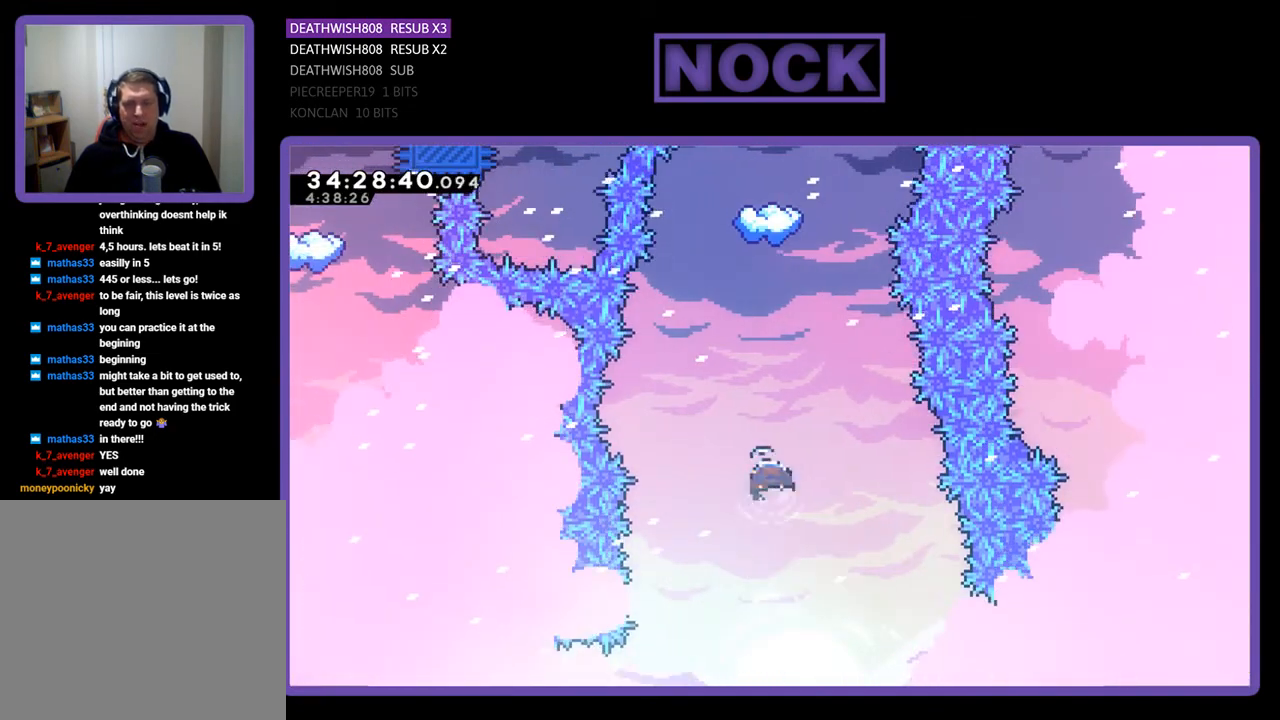
{"buttons": ["CIRCLE", "R2", "DPAD_UP"], "events": [[133, "CIRCLE", "up"], [233, "CIRCLE", "down"]]}
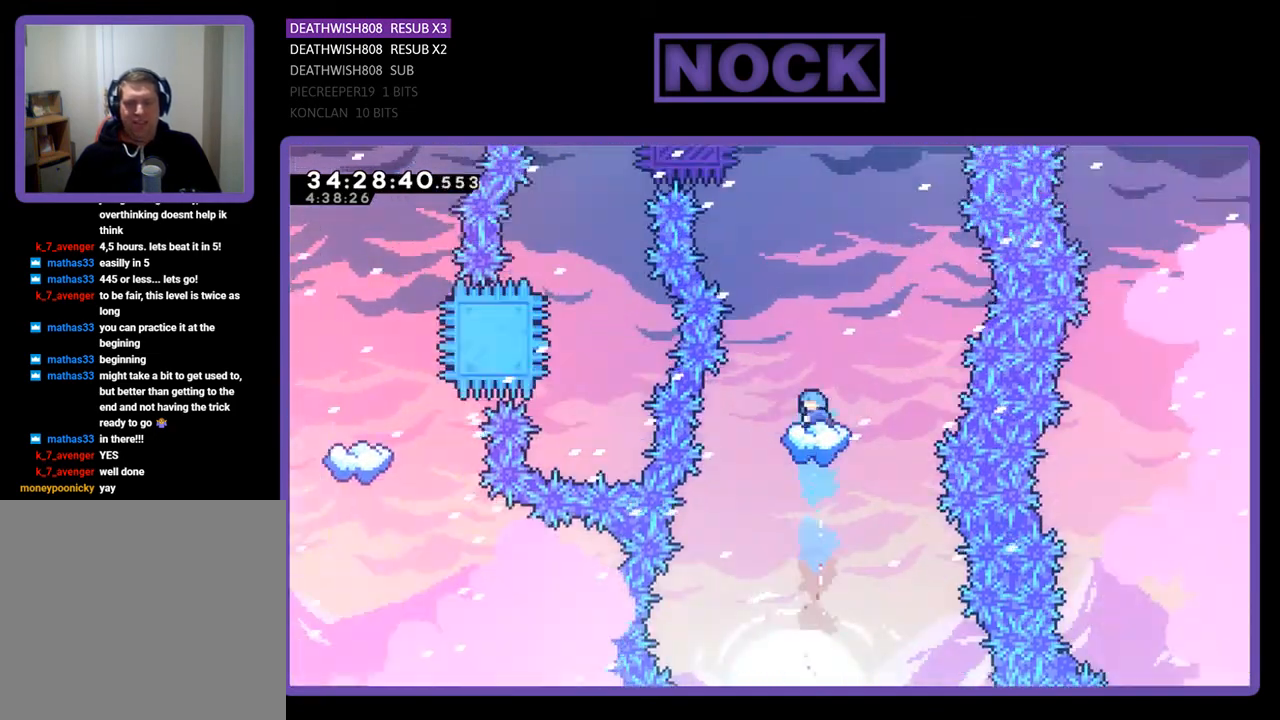
{"buttons": ["R2"], "events": [[167, "CIRCLE", "up"], [167, "DPAD_UP", "up"]]}
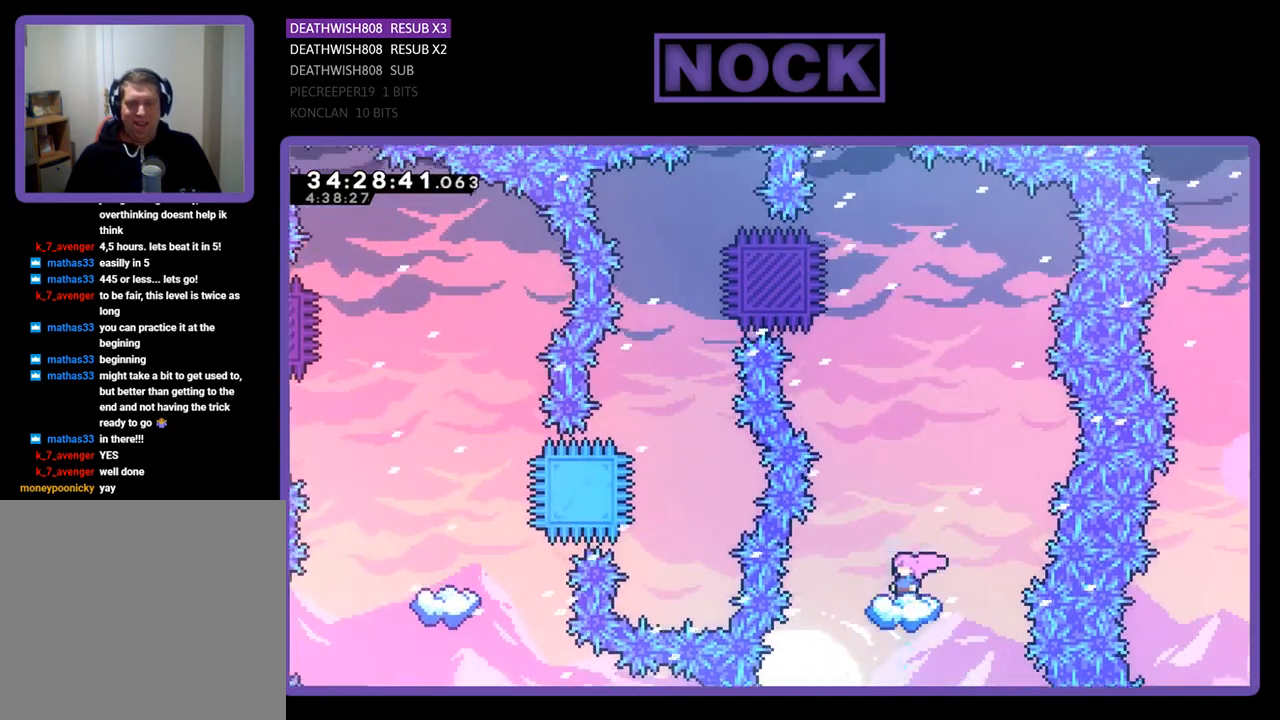
{"buttons": ["CROSS", "R2"], "events": [[200, "CROSS", "down"]]}
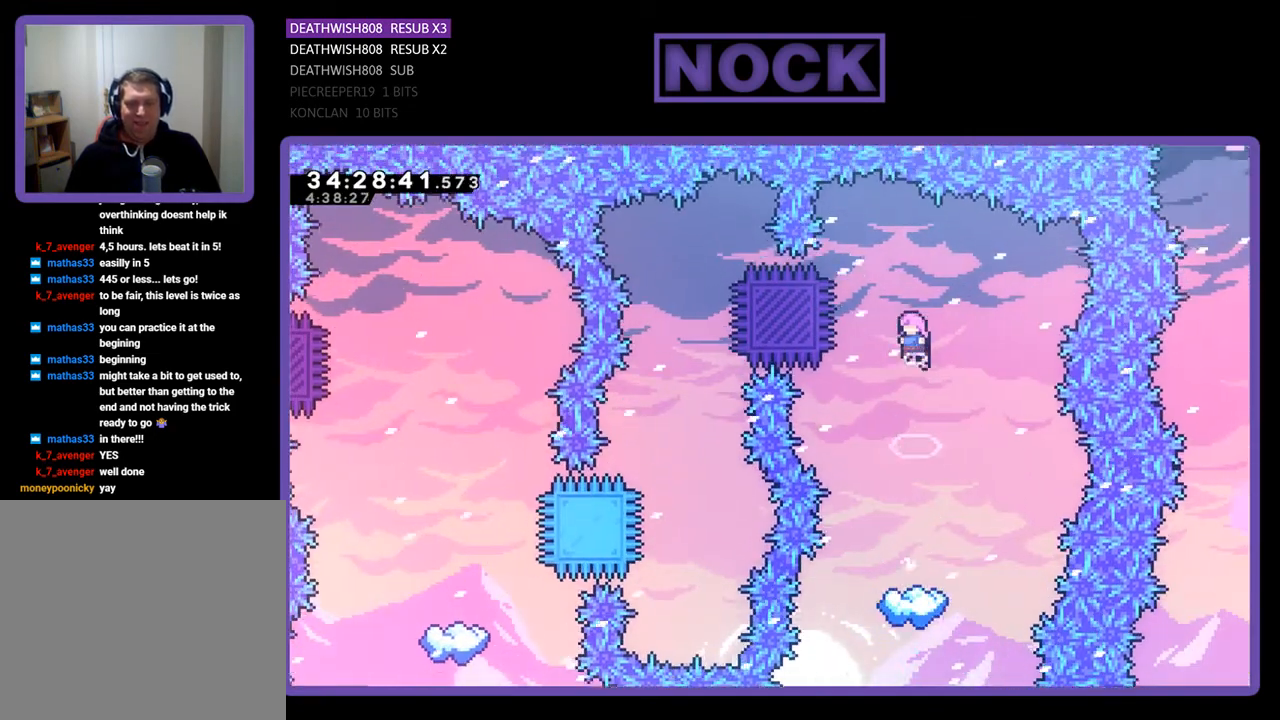
{"buttons": ["R2"], "events": [[267, "CROSS", "up"]]}
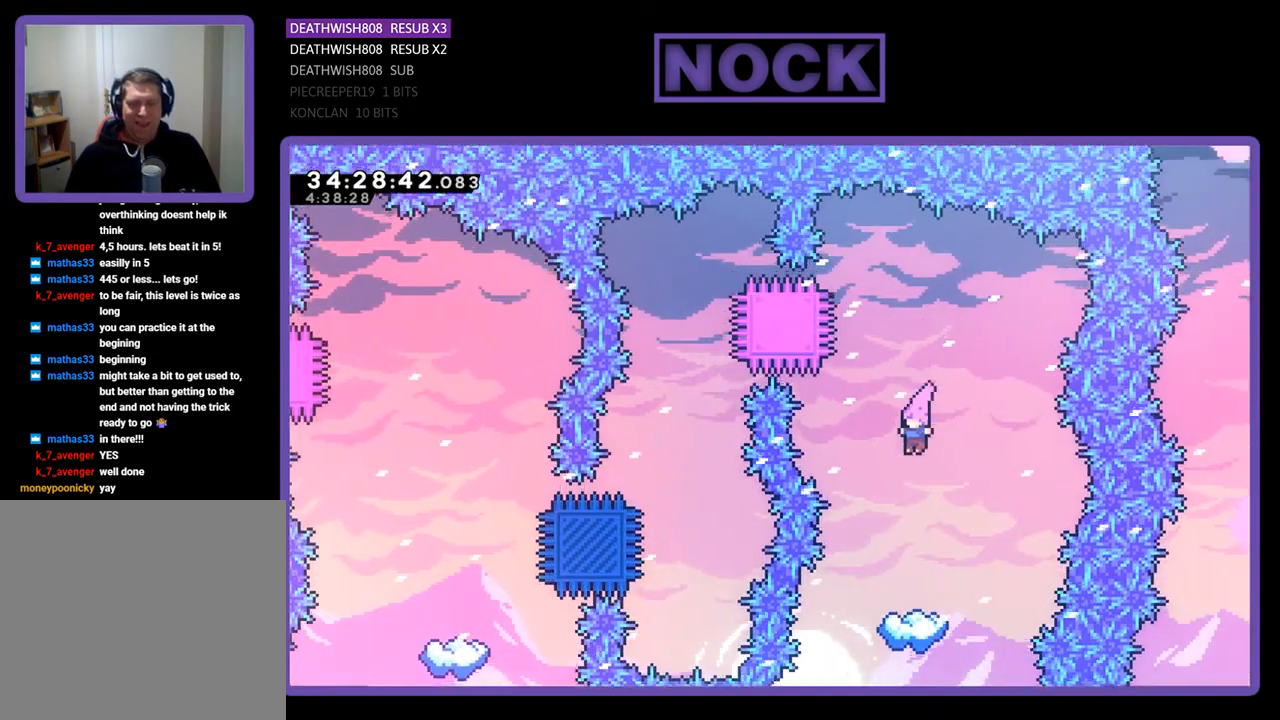
{"buttons": ["R2"], "events": []}
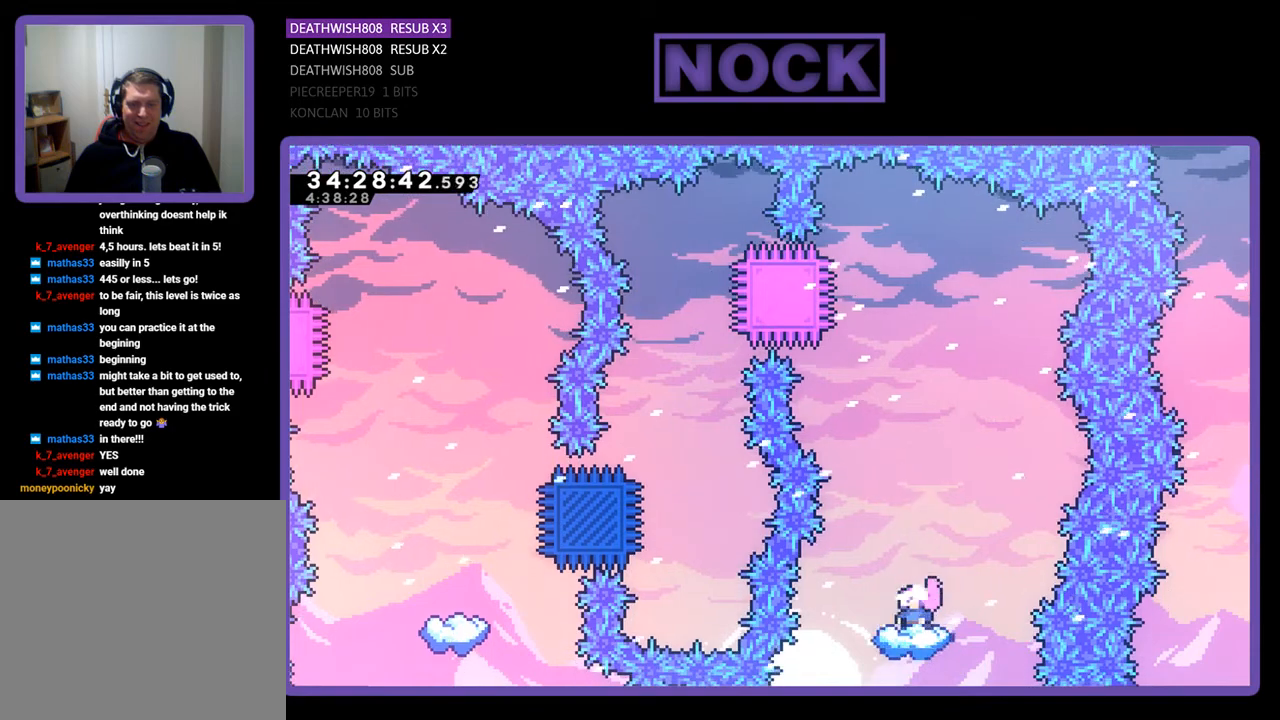
{"buttons": ["CROSS", "R2"], "events": [[233, "CROSS", "down"]]}
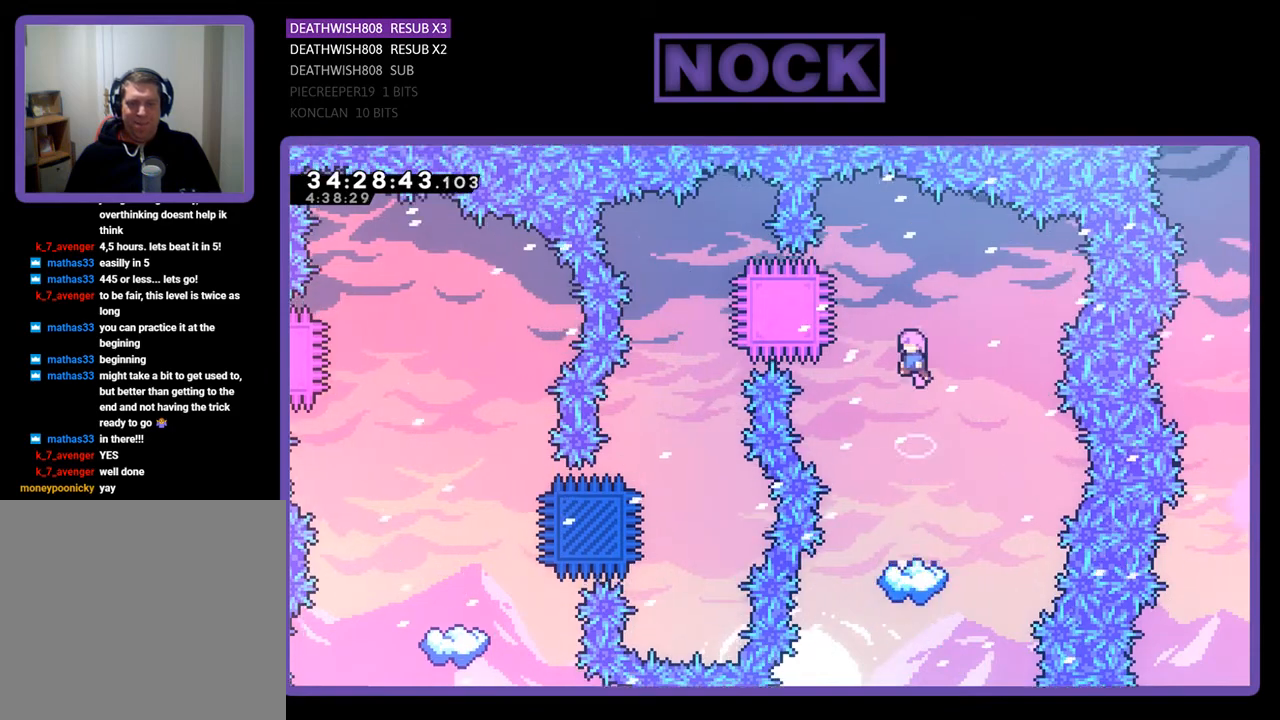
{"buttons": ["R2"], "events": [[133, "CROSS", "up"]]}
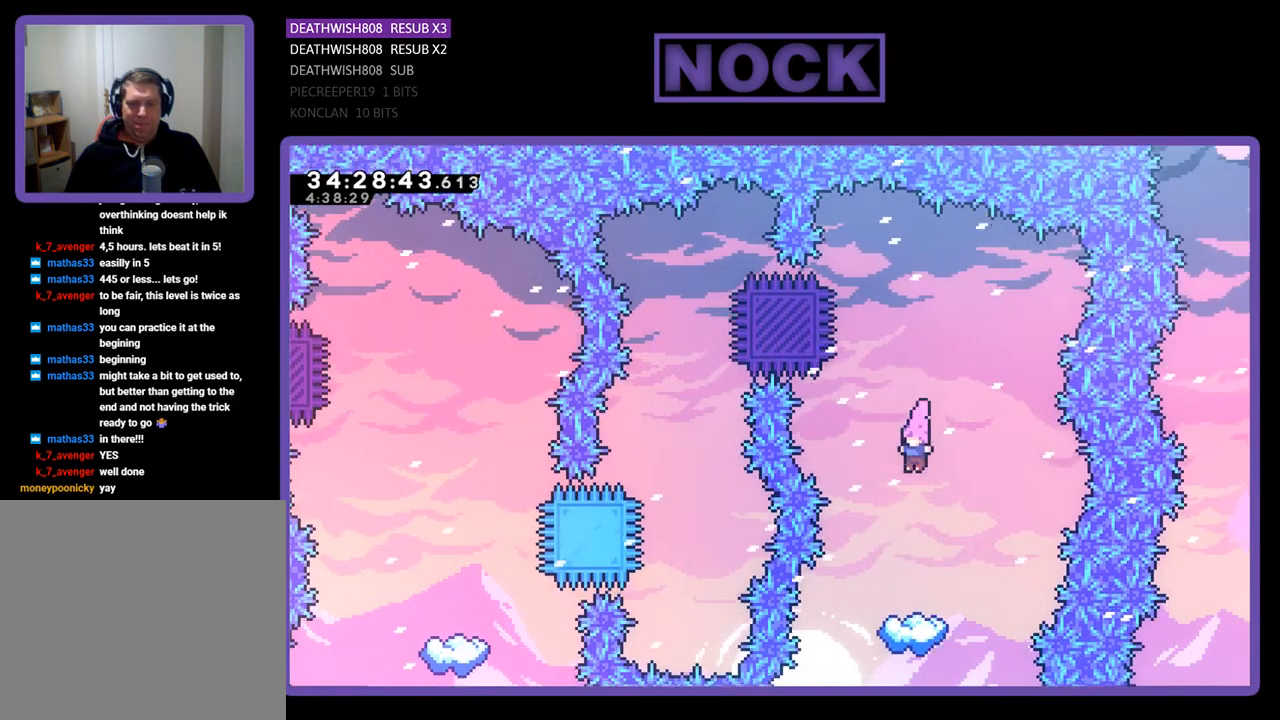
{"buttons": ["R2"], "events": []}
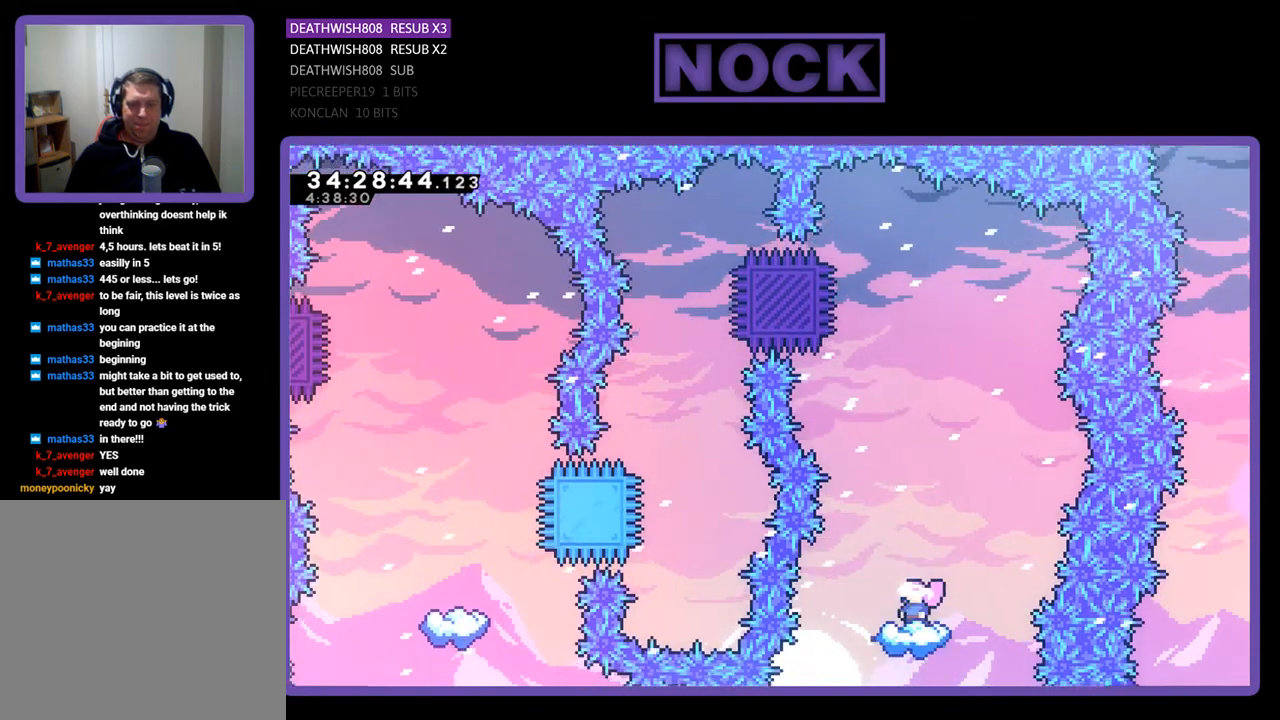
{"buttons": ["CROSS", "R2"], "events": [[67, "CROSS", "down"]]}